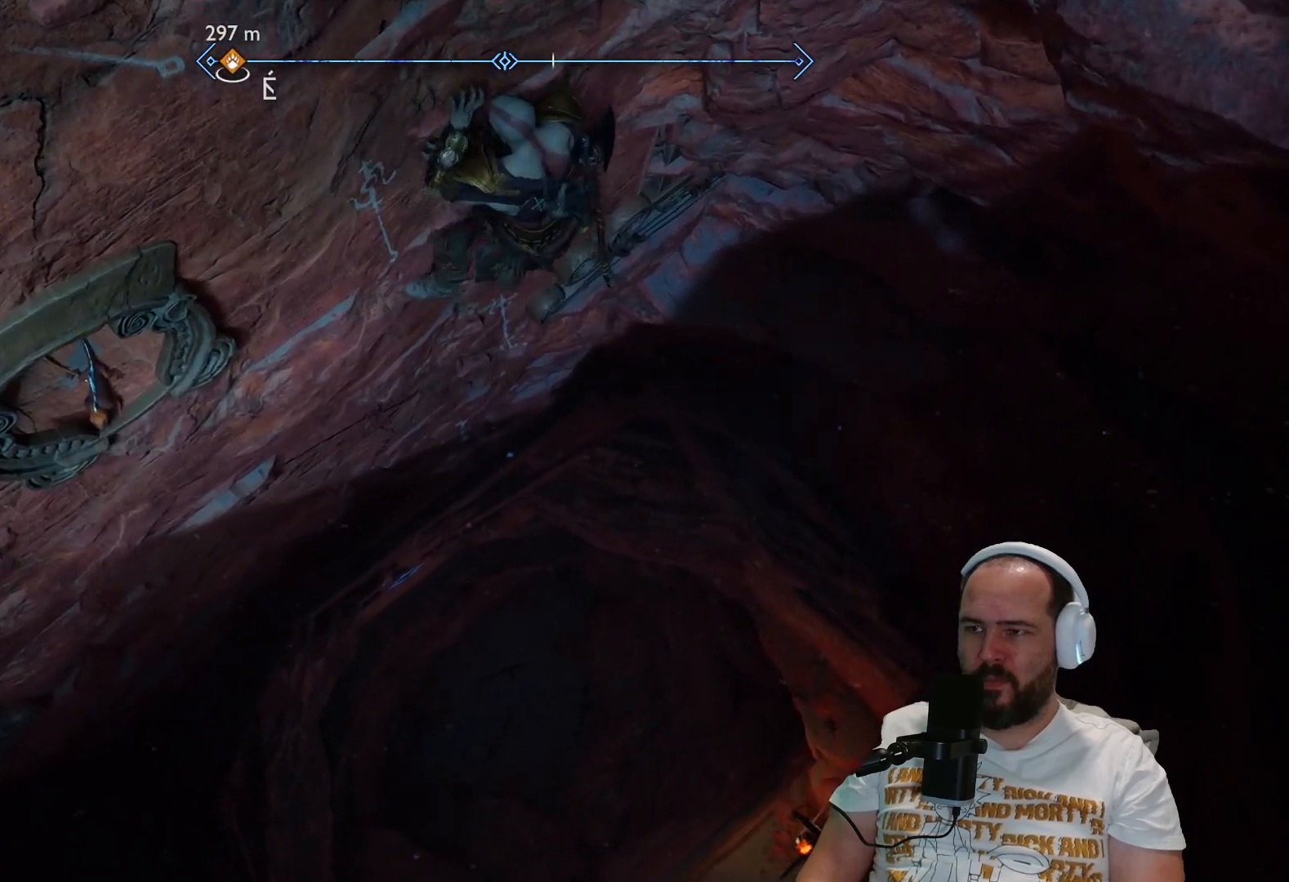
Gameplay with a controller (PlayStation layout); each line is a JSON object with the inputs held at the frame after it. "events" lists button and stick changes between this image and that frame as [ms after this image, input, new state], when the widget could be followed in between.
{"buttons": [], "left_stick": "down", "right_stick": "up-left", "events": [[150, "right_stick", "up-left"]]}
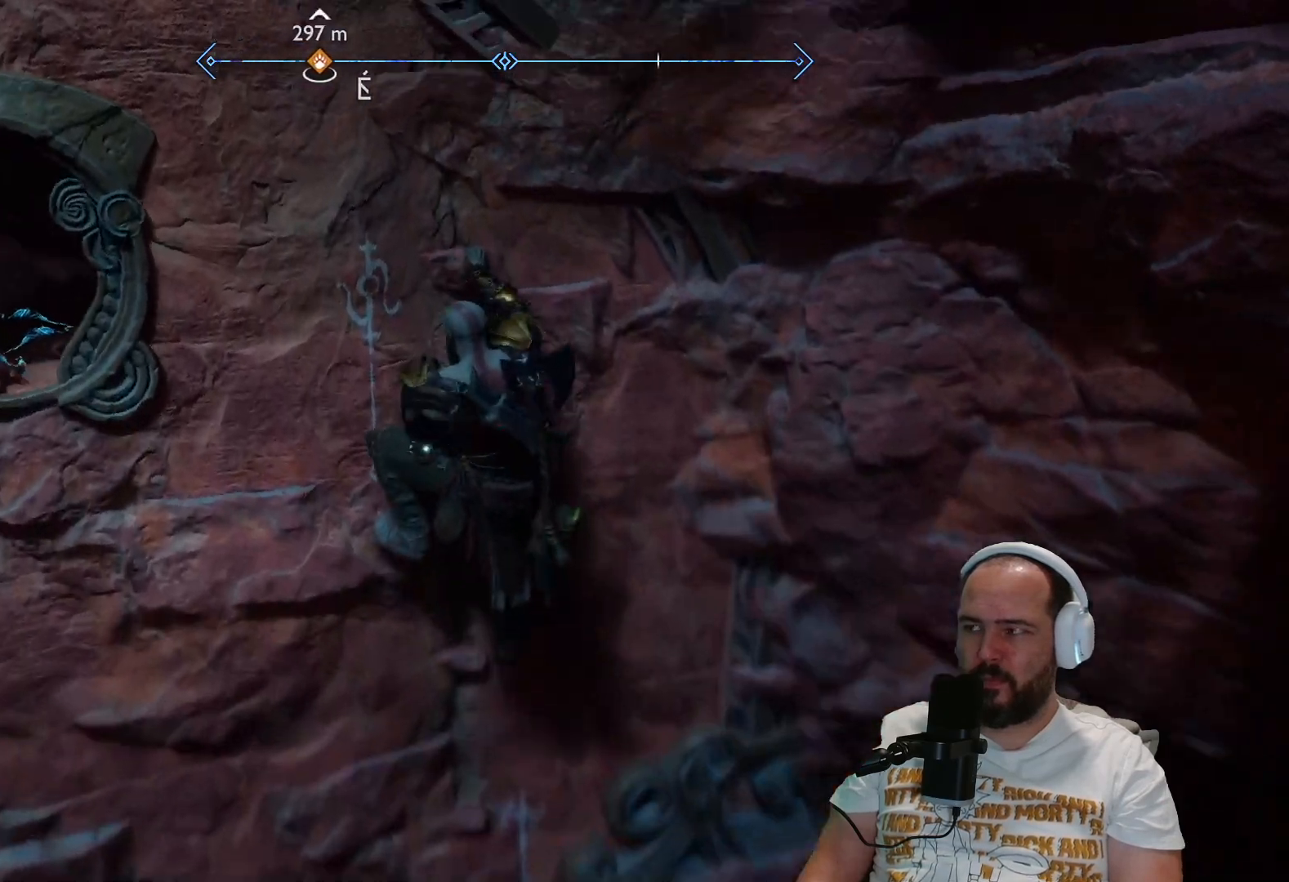
{"buttons": [], "left_stick": "down", "right_stick": "center", "events": [[200, "right_stick", "center"]]}
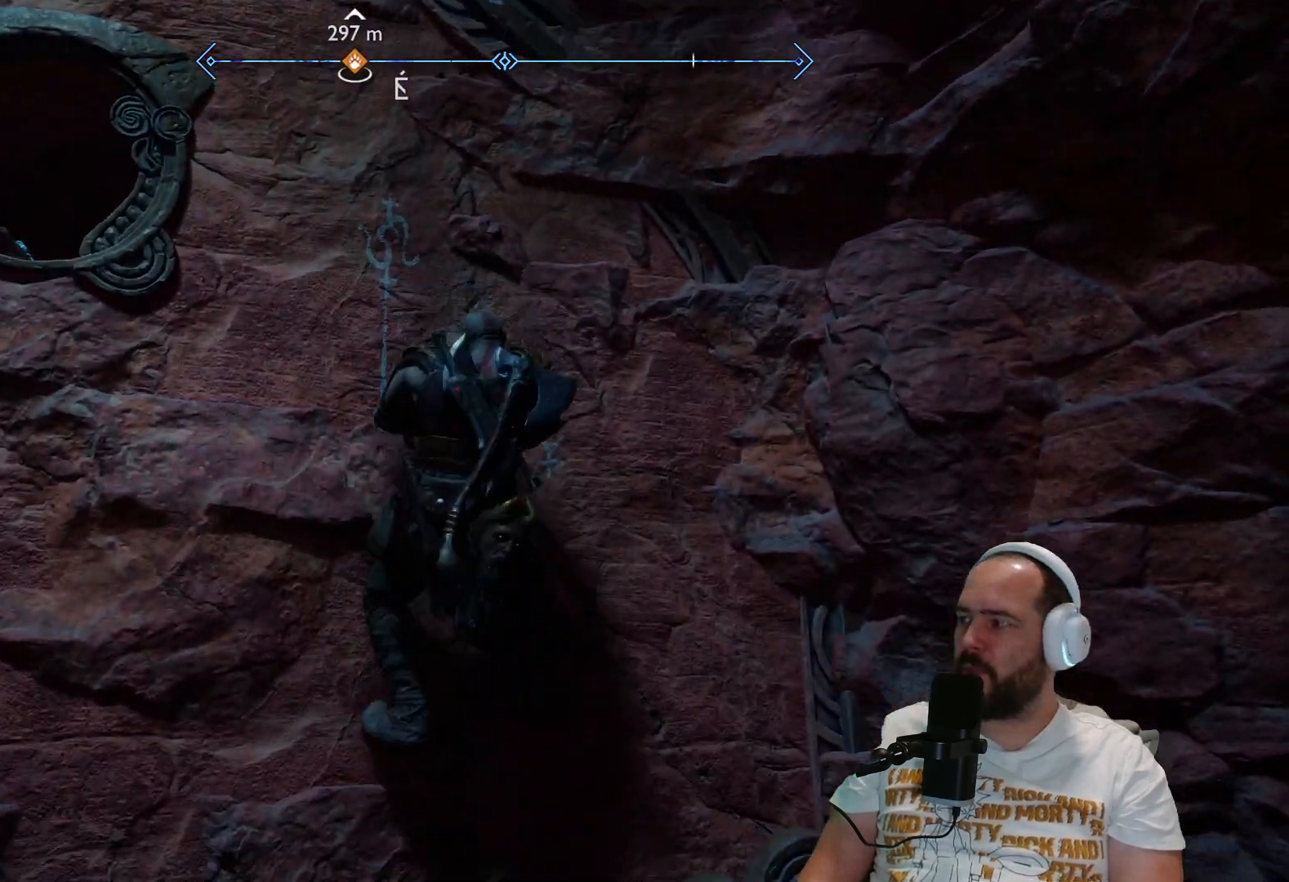
{"buttons": [], "left_stick": "down", "right_stick": "center", "events": []}
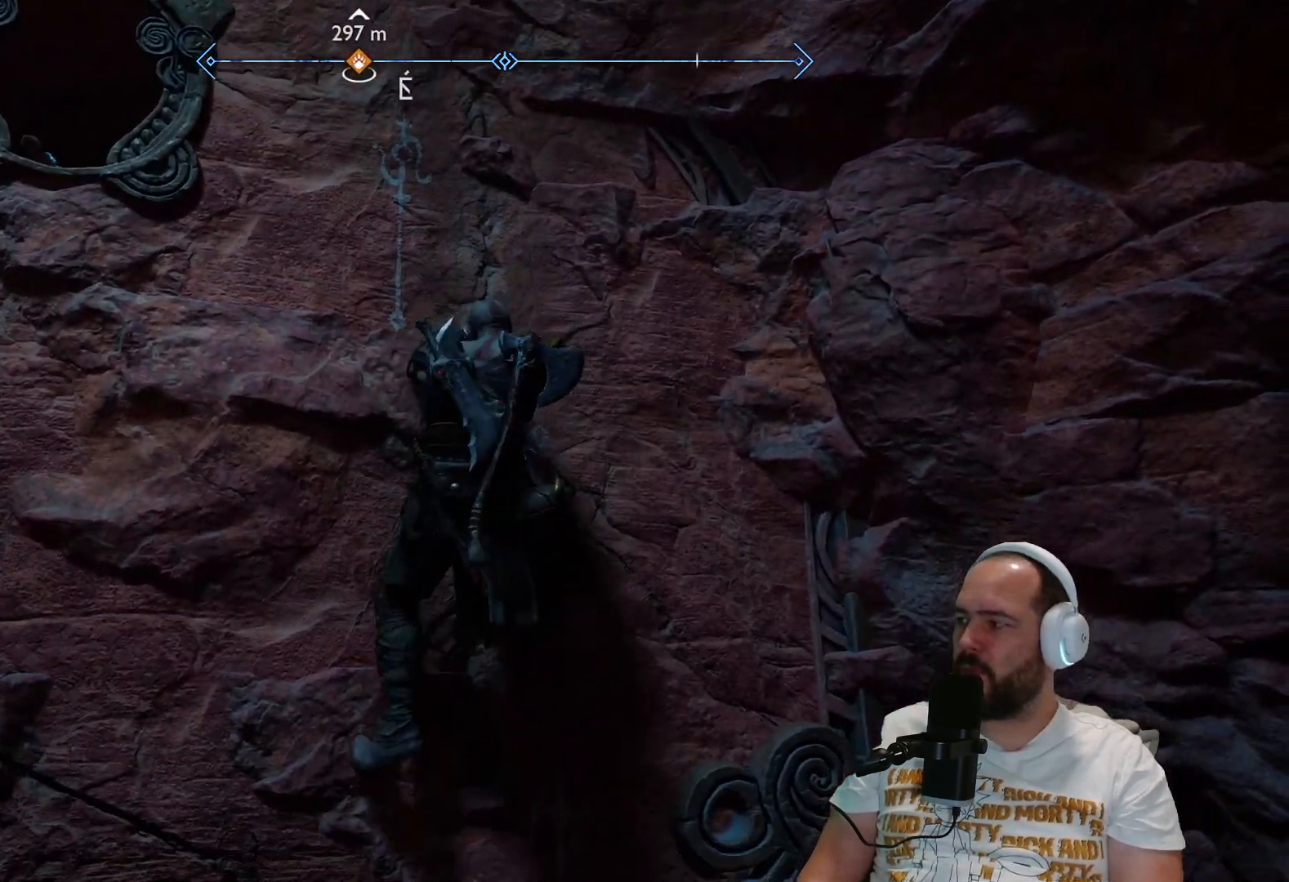
{"buttons": [], "left_stick": "down", "right_stick": "center", "events": []}
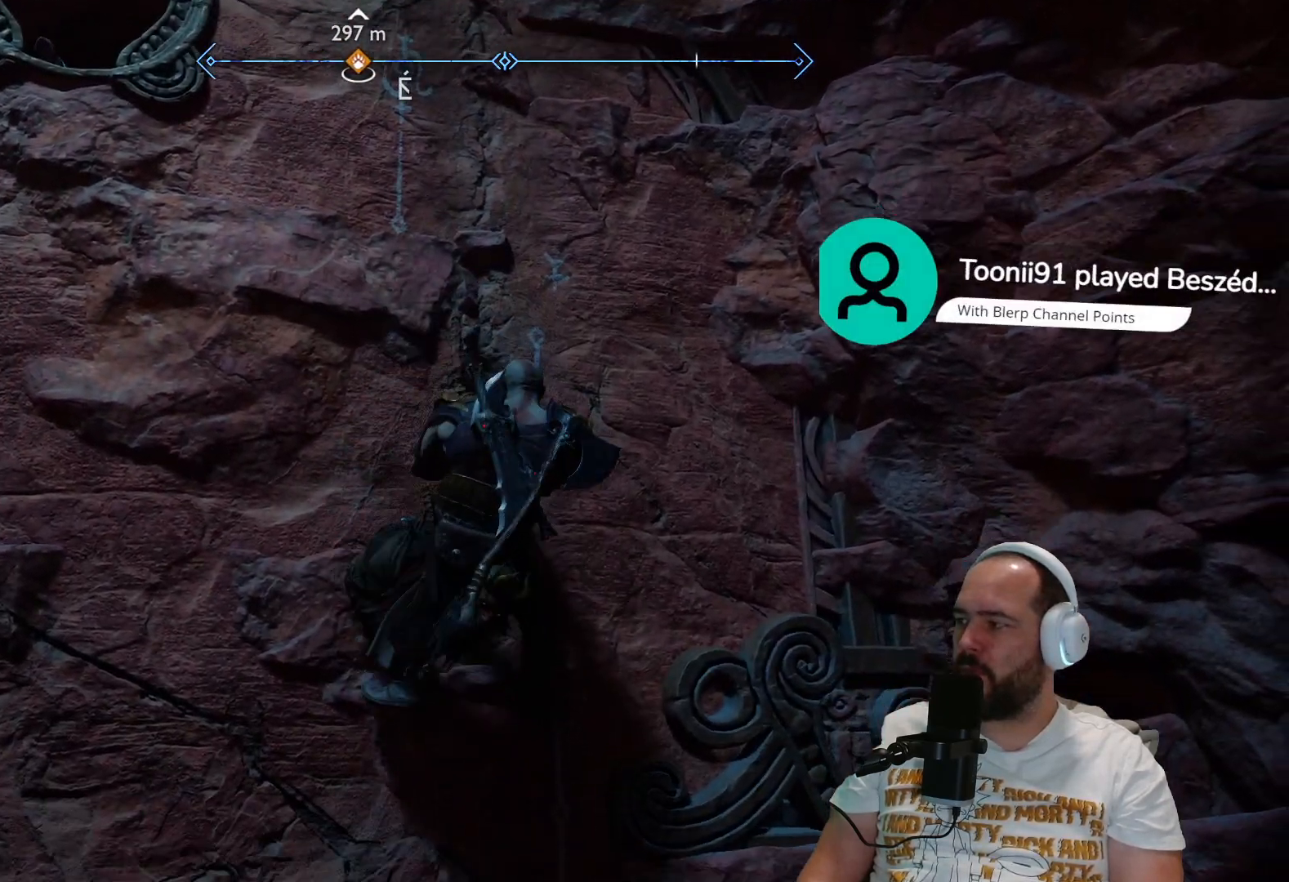
{"buttons": [], "left_stick": "center", "right_stick": "center", "events": [[17, "left_stick", "center"]]}
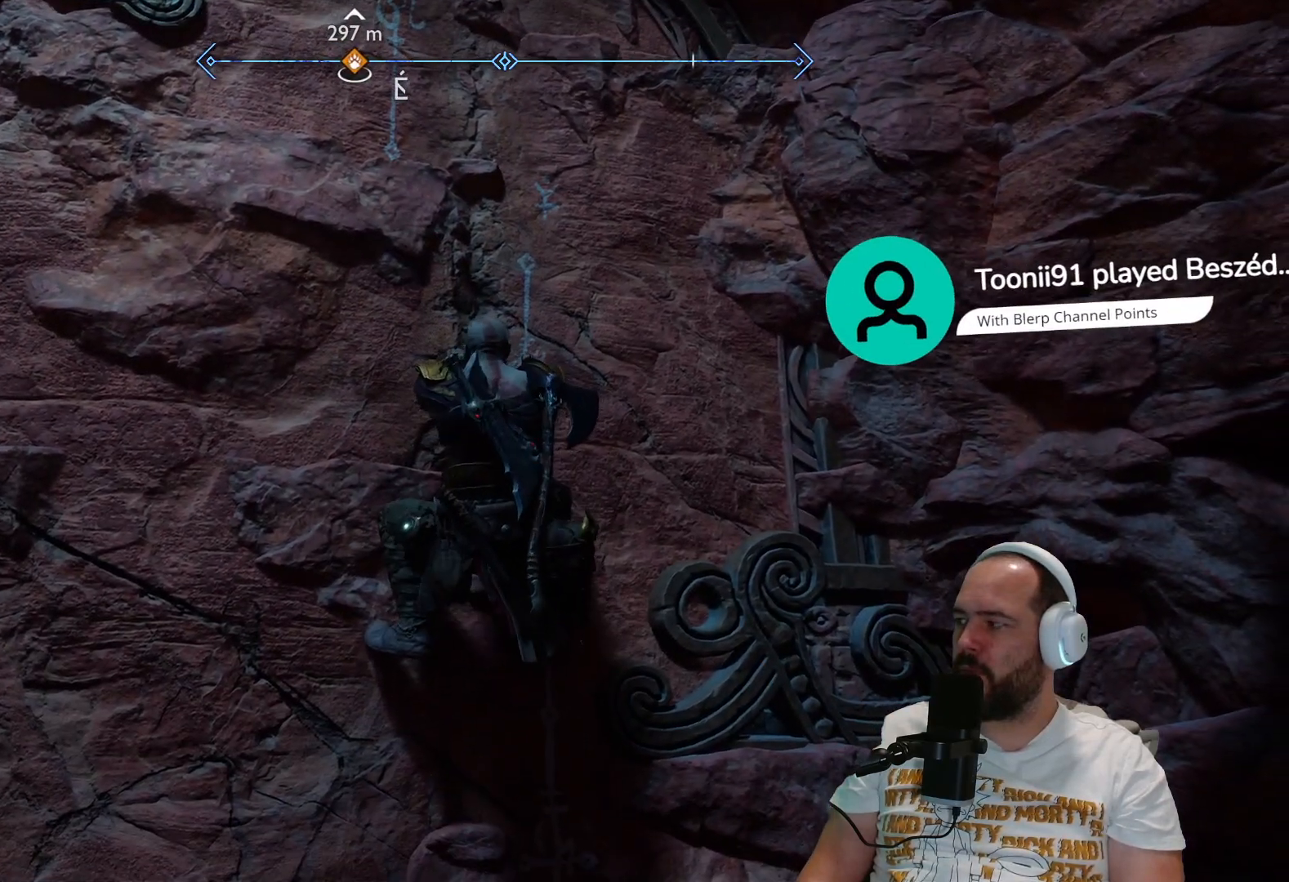
{"buttons": [], "left_stick": "center", "right_stick": "center", "events": []}
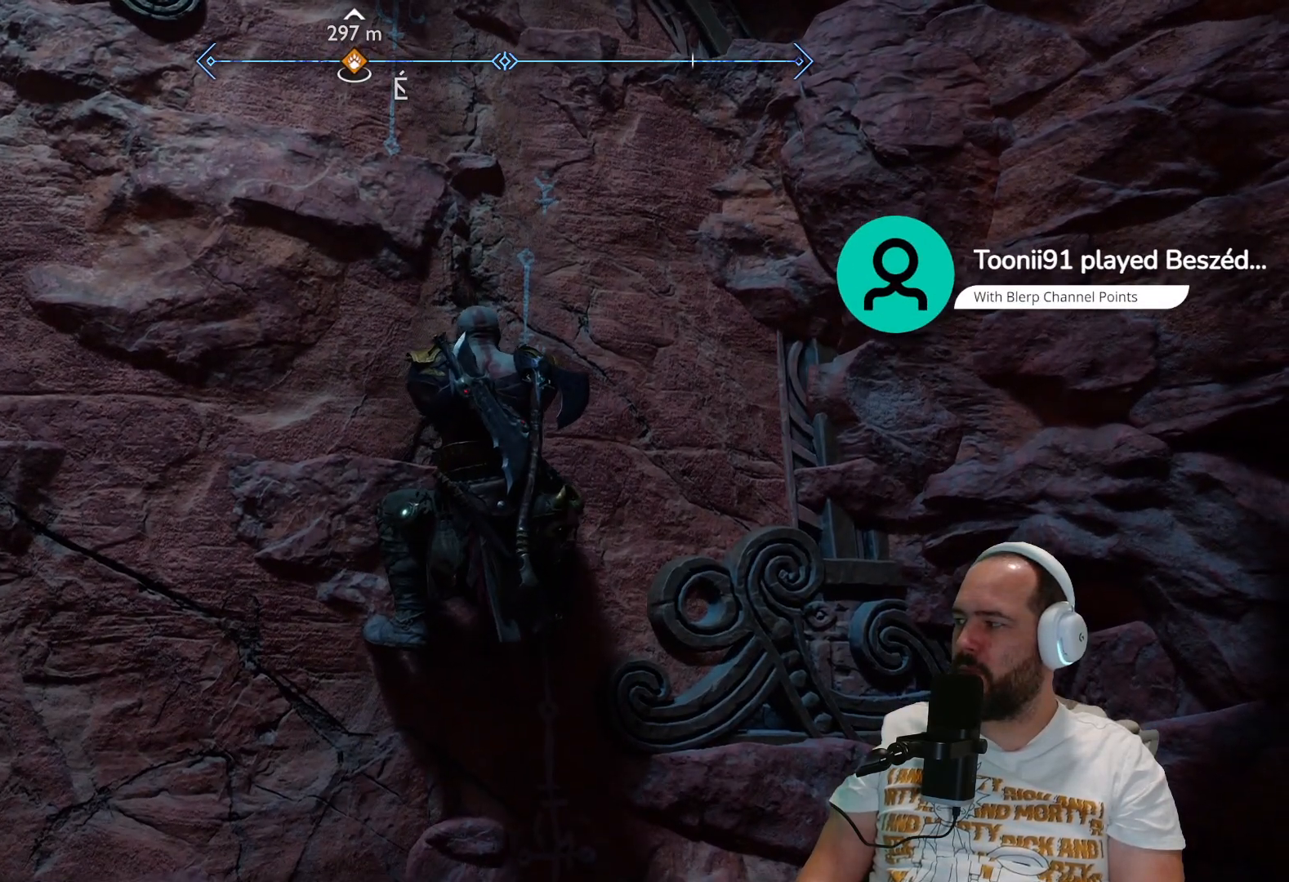
{"buttons": [], "left_stick": "down-left", "right_stick": "center", "events": [[333, "left_stick", "down-left"]]}
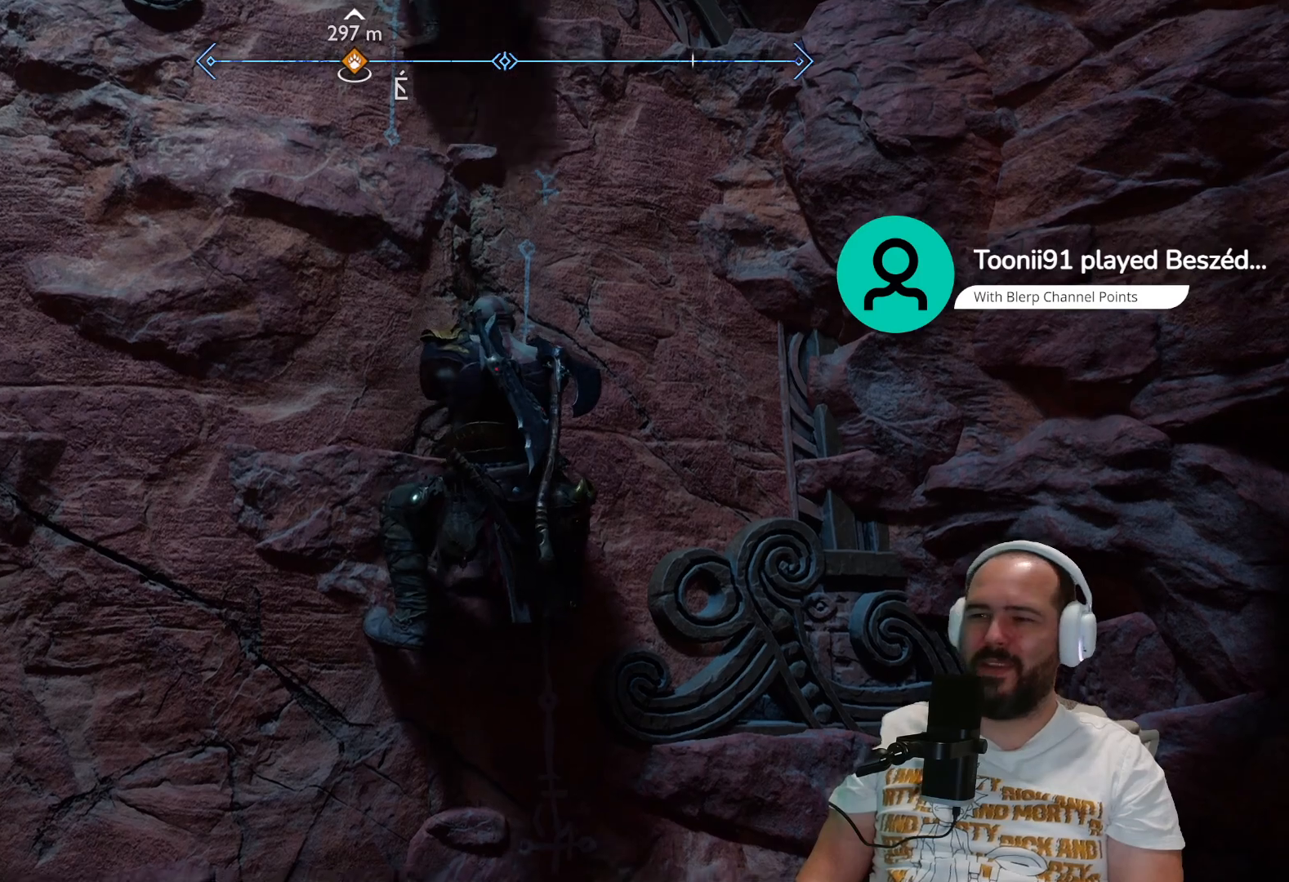
{"buttons": [], "left_stick": "down", "right_stick": "center", "events": [[300, "left_stick", "down"]]}
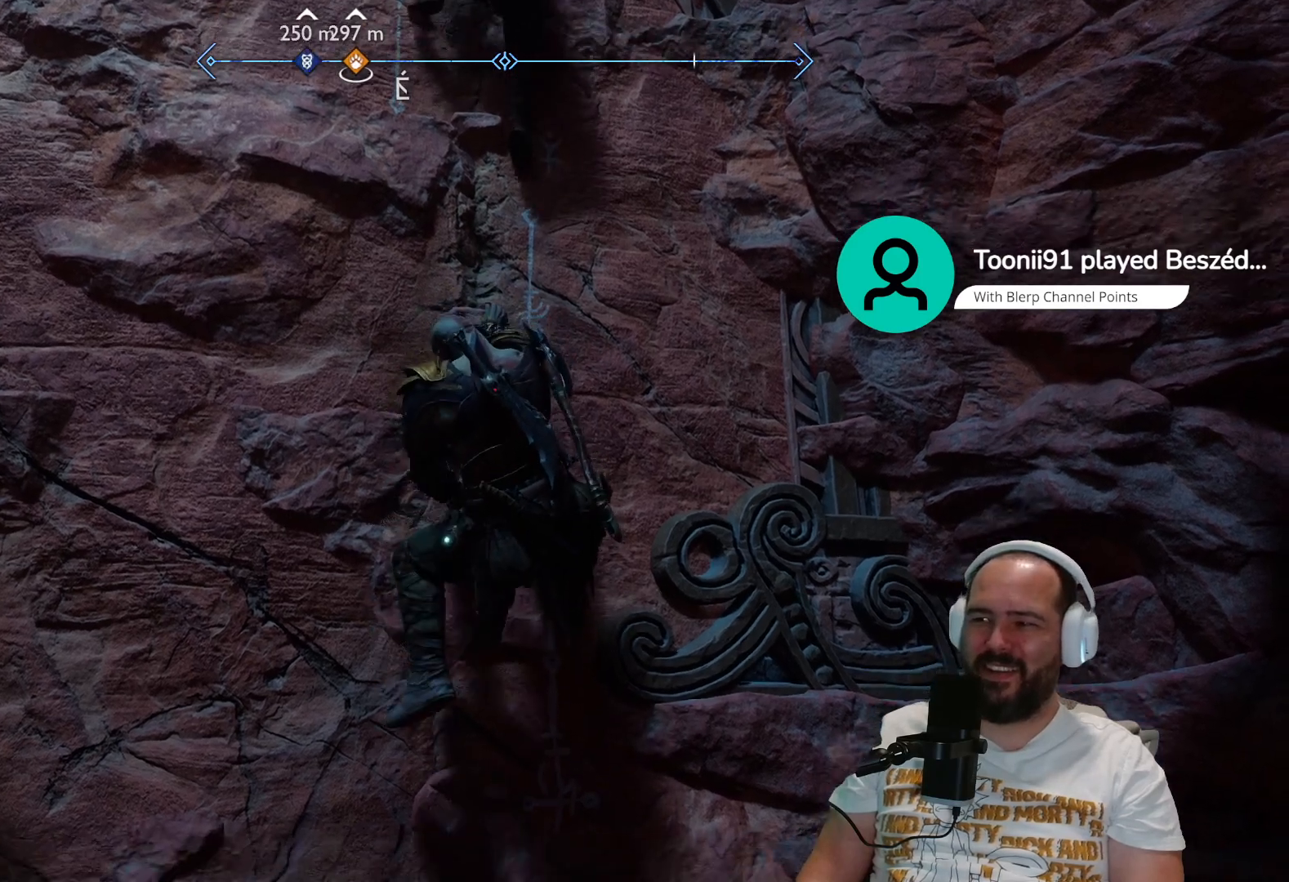
{"buttons": [], "left_stick": "down", "right_stick": "center", "events": []}
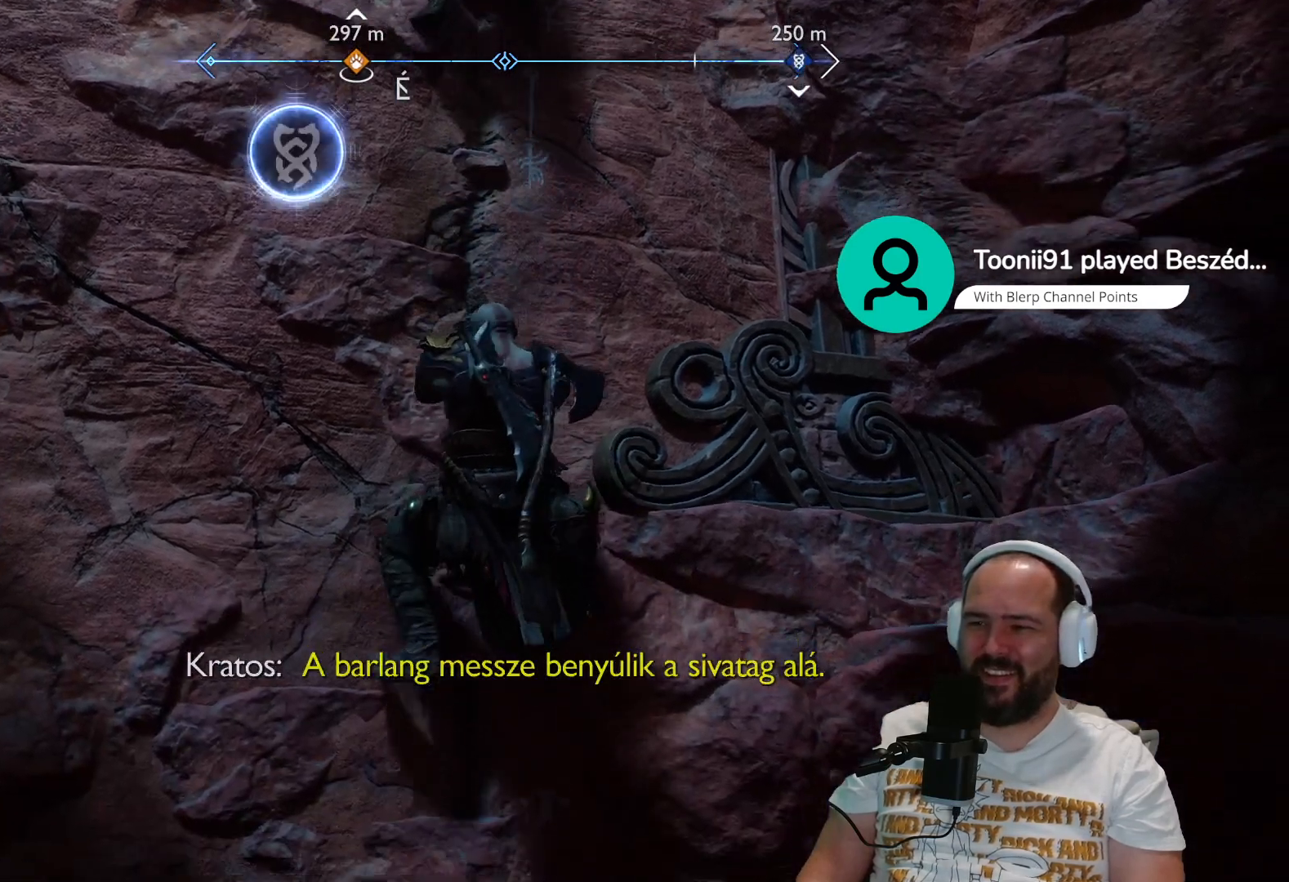
{"buttons": [], "left_stick": "down", "right_stick": "center", "events": []}
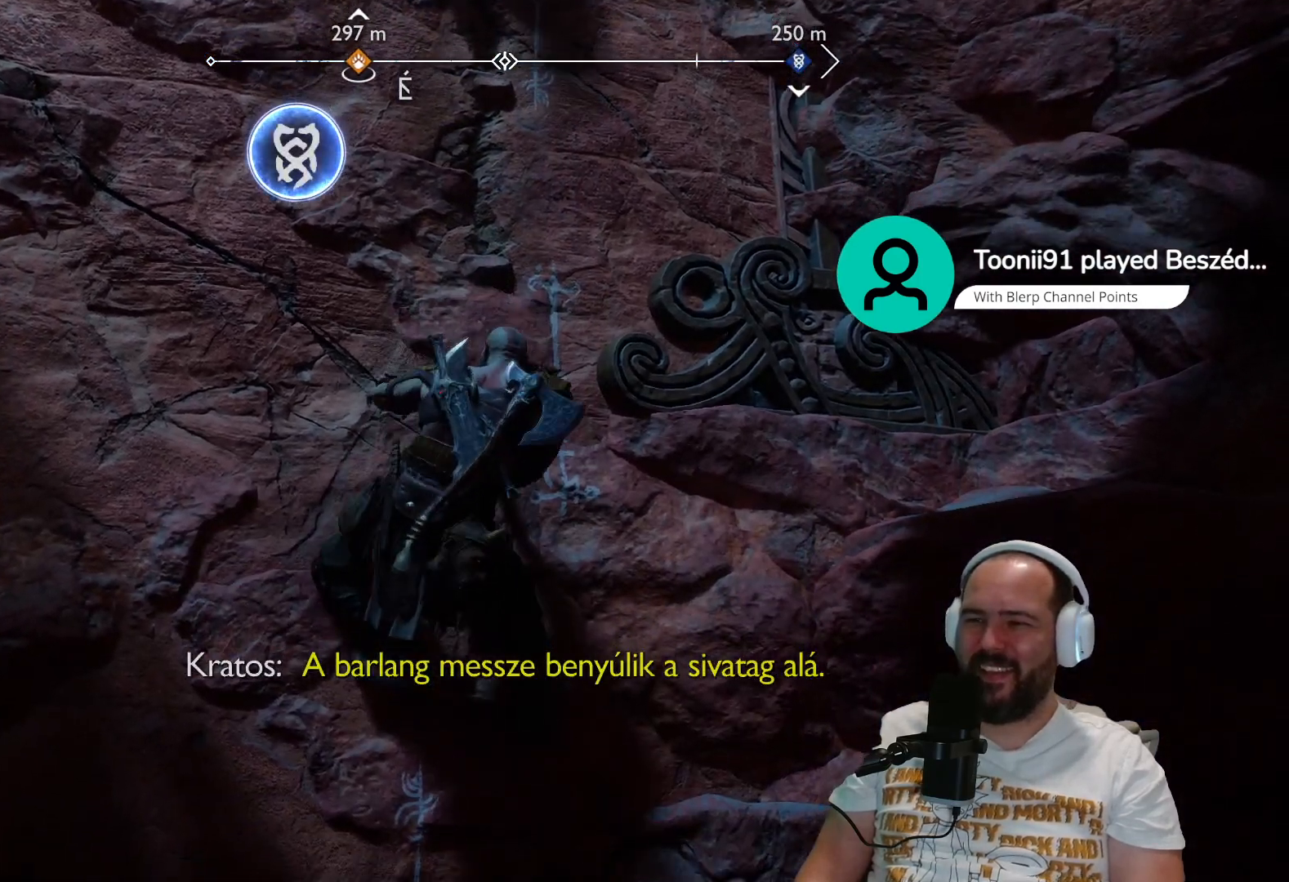
{"buttons": [], "left_stick": "down", "right_stick": "center", "events": []}
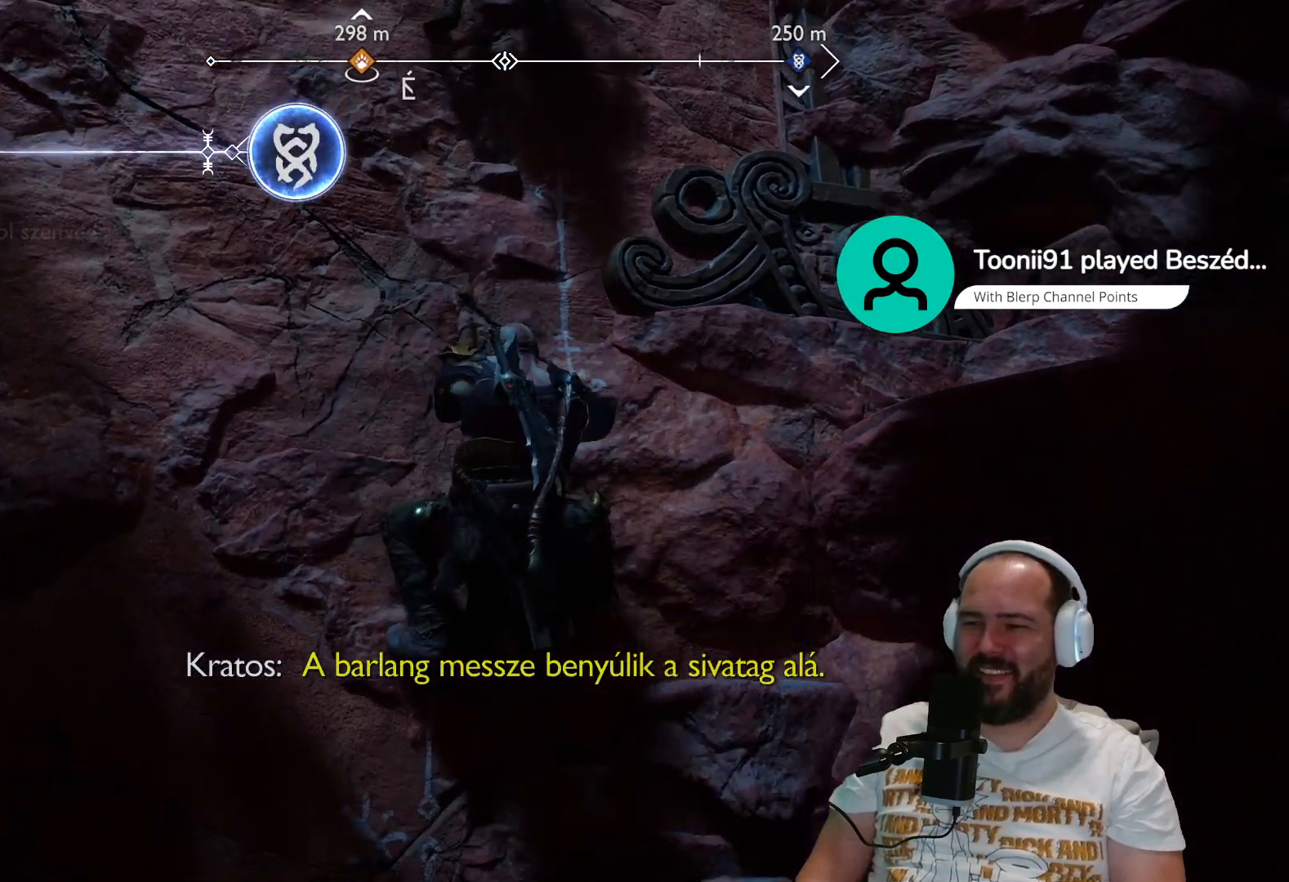
{"buttons": [], "left_stick": "down", "right_stick": "center", "events": []}
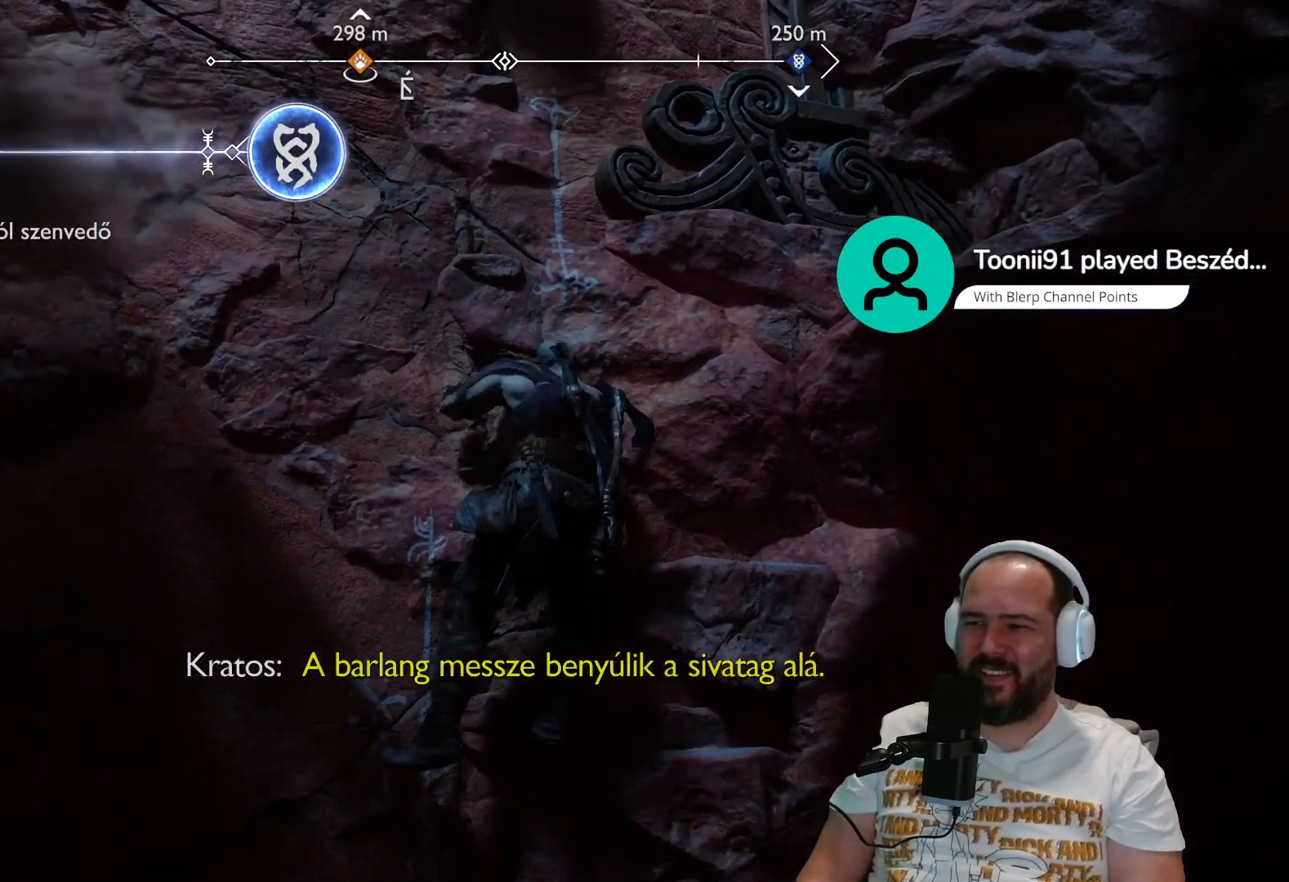
{"buttons": [], "left_stick": "down", "right_stick": "center", "events": []}
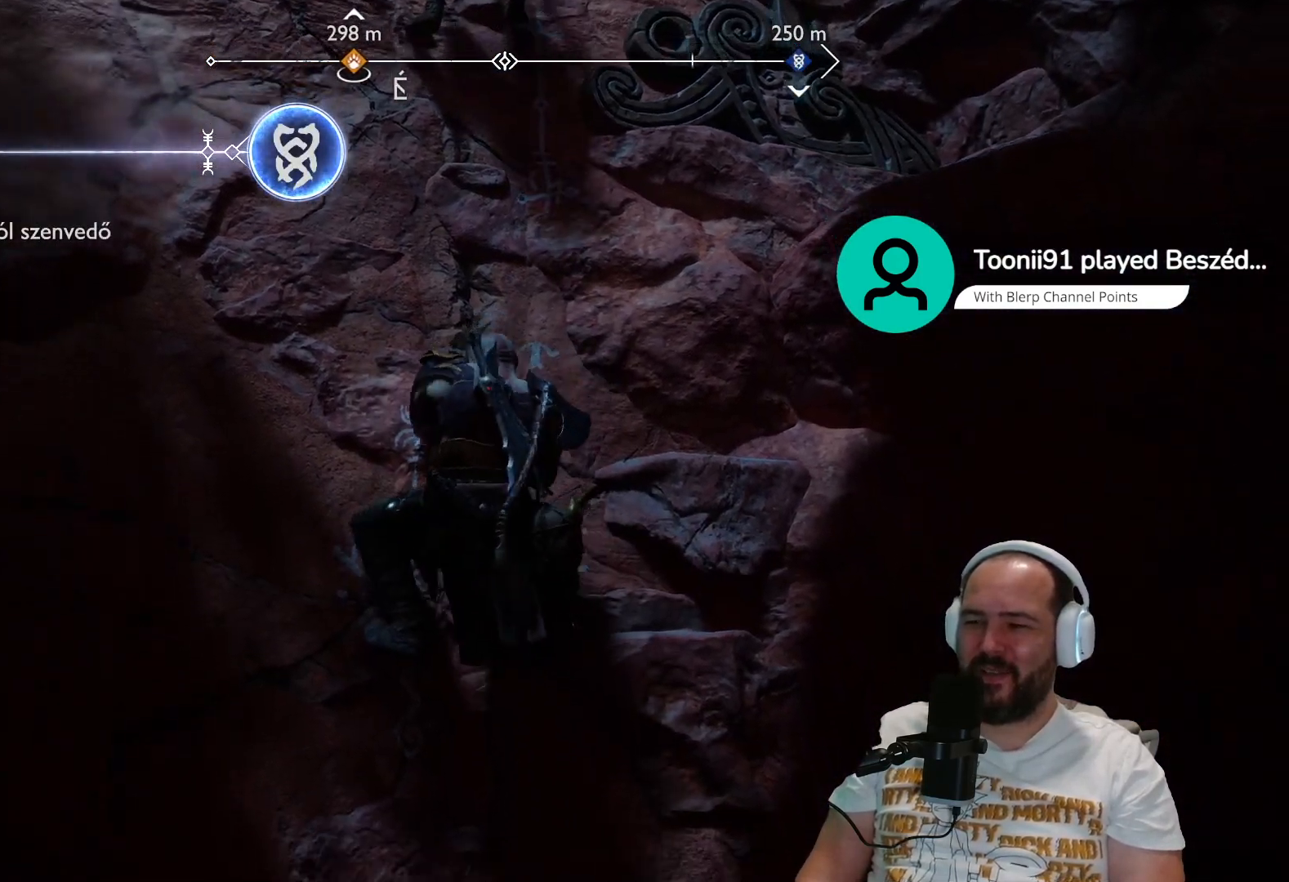
{"buttons": [], "left_stick": "down", "right_stick": "center", "events": []}
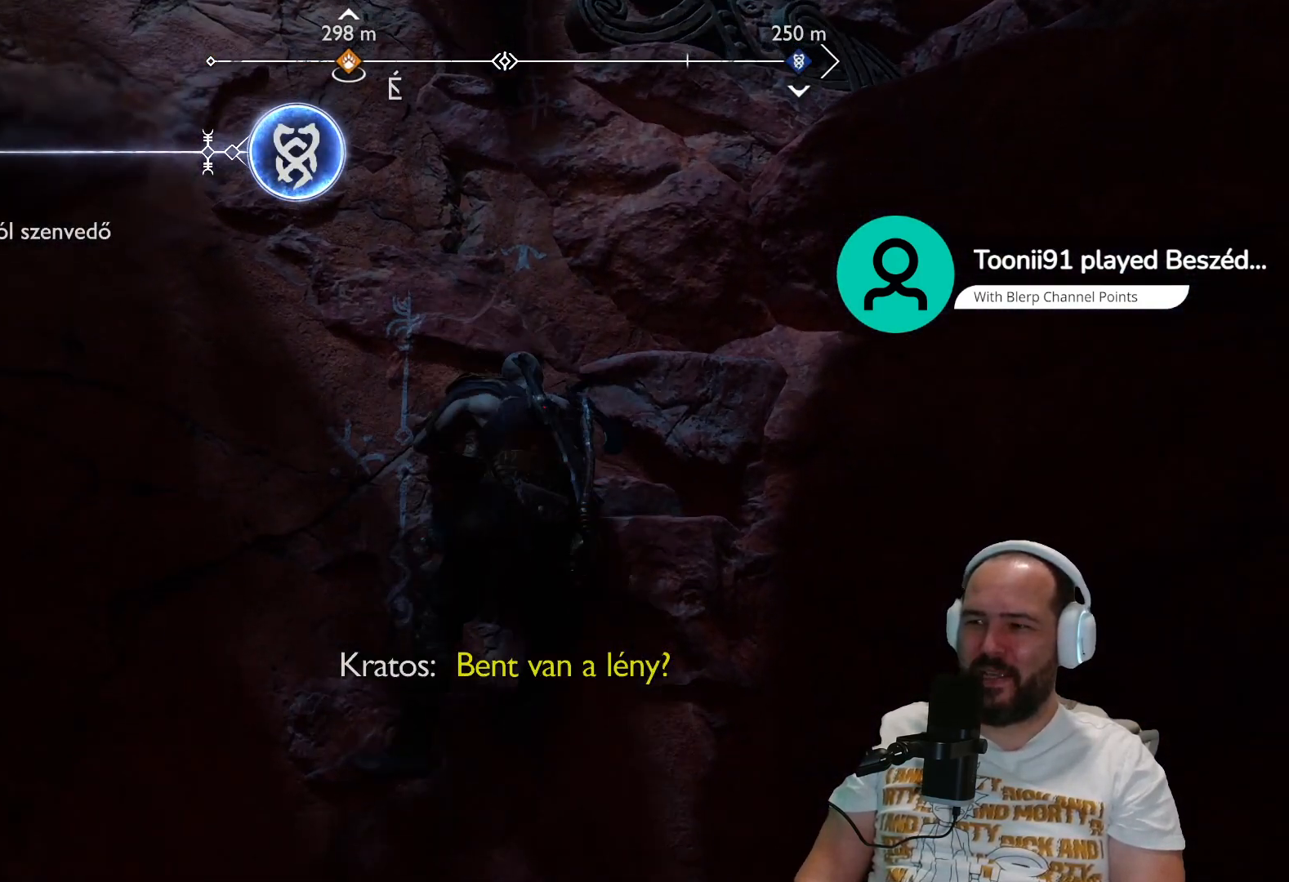
{"buttons": [], "left_stick": "down", "right_stick": "center", "events": []}
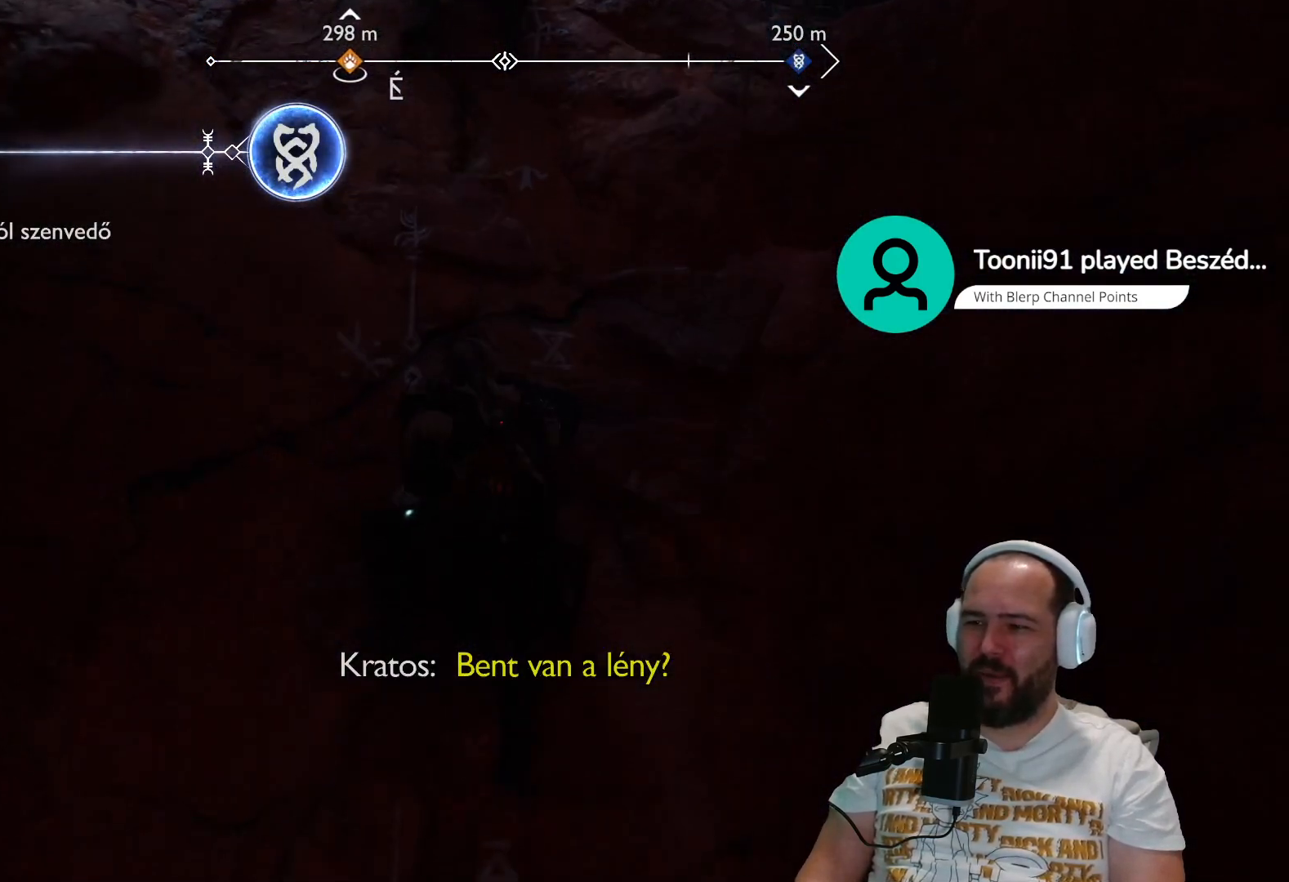
{"buttons": [], "left_stick": "down", "right_stick": "center", "events": []}
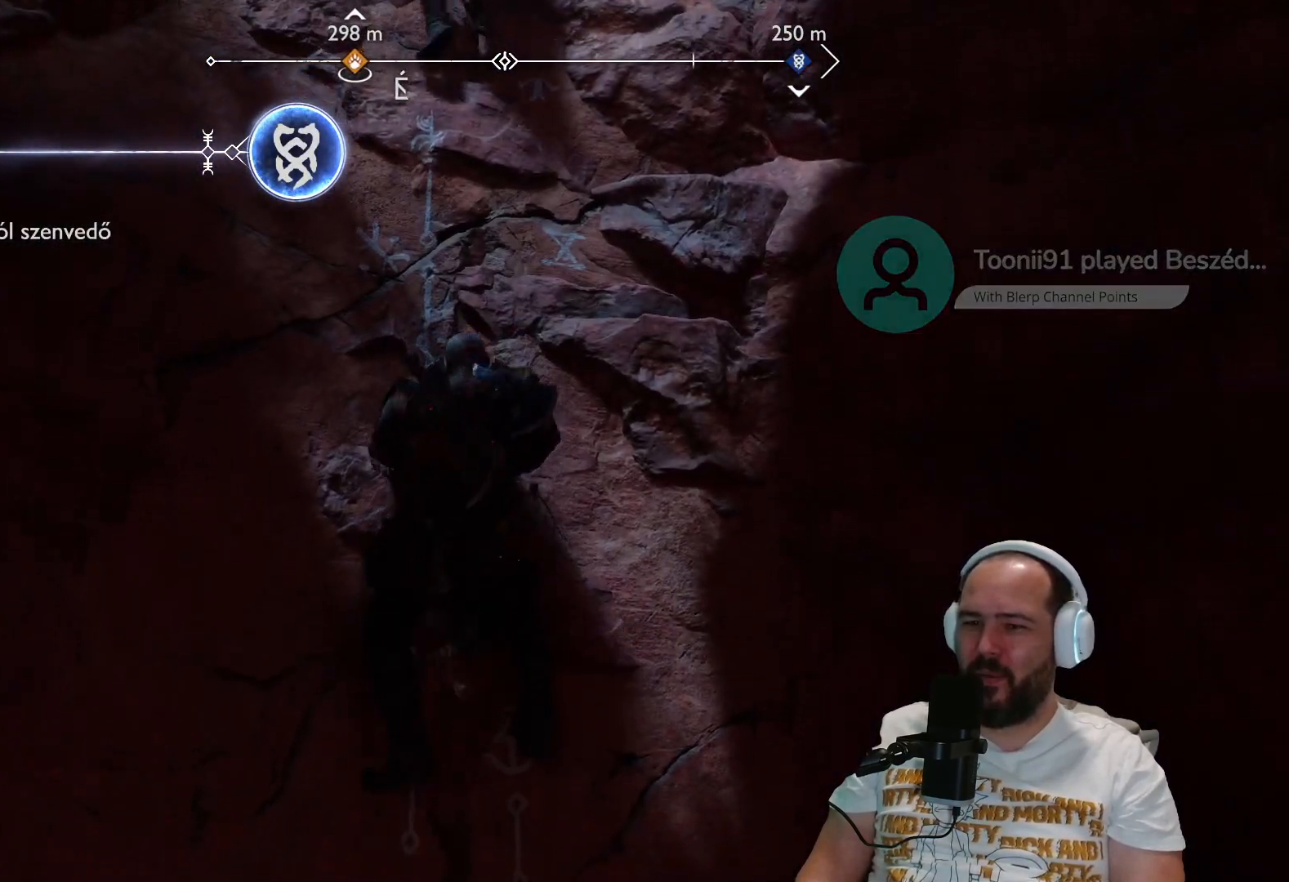
{"buttons": [], "left_stick": "down", "right_stick": "center", "events": []}
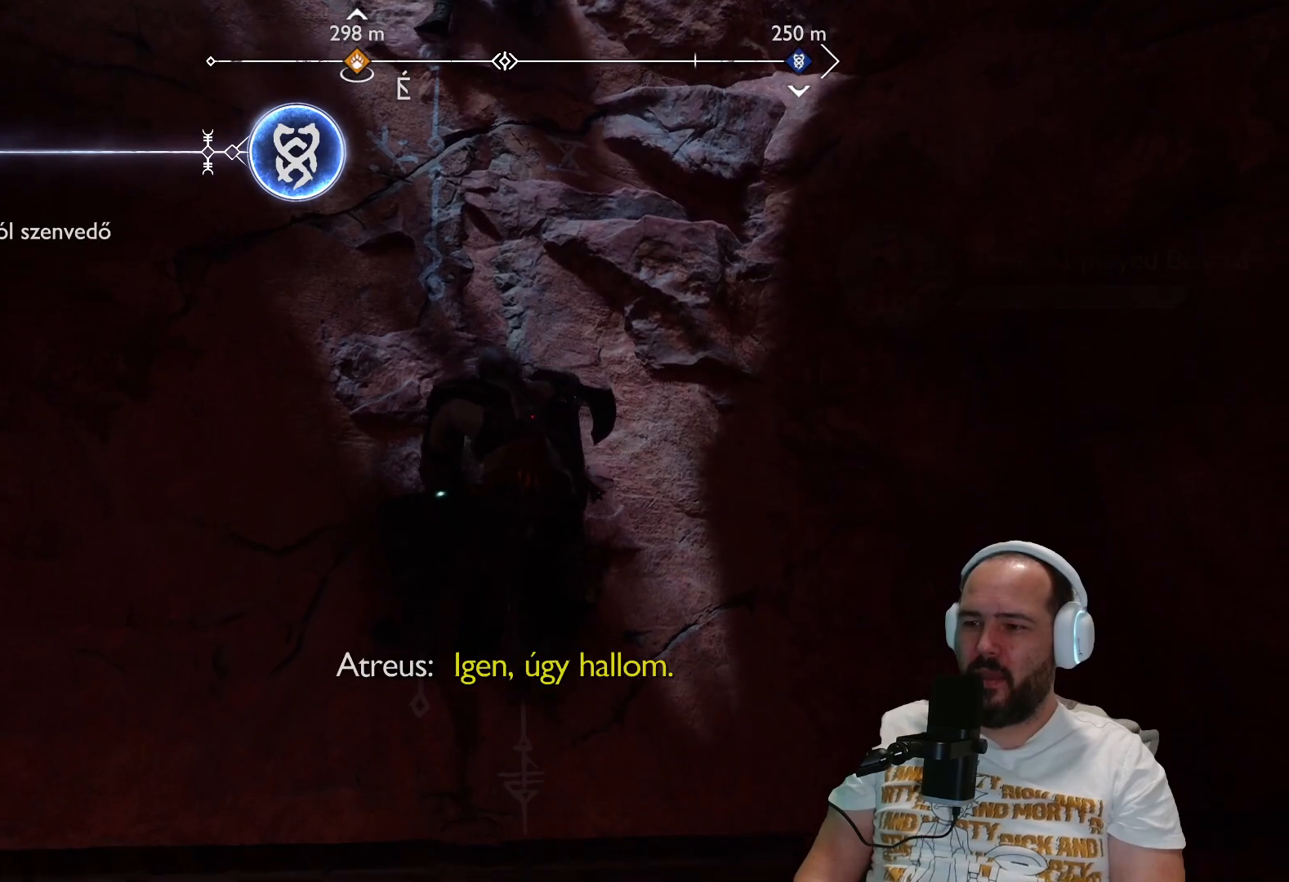
{"buttons": [], "left_stick": "down-left", "right_stick": "center", "events": [[33, "right_stick", "down-left"], [183, "right_stick", "center"], [200, "left_stick", "down-left"]]}
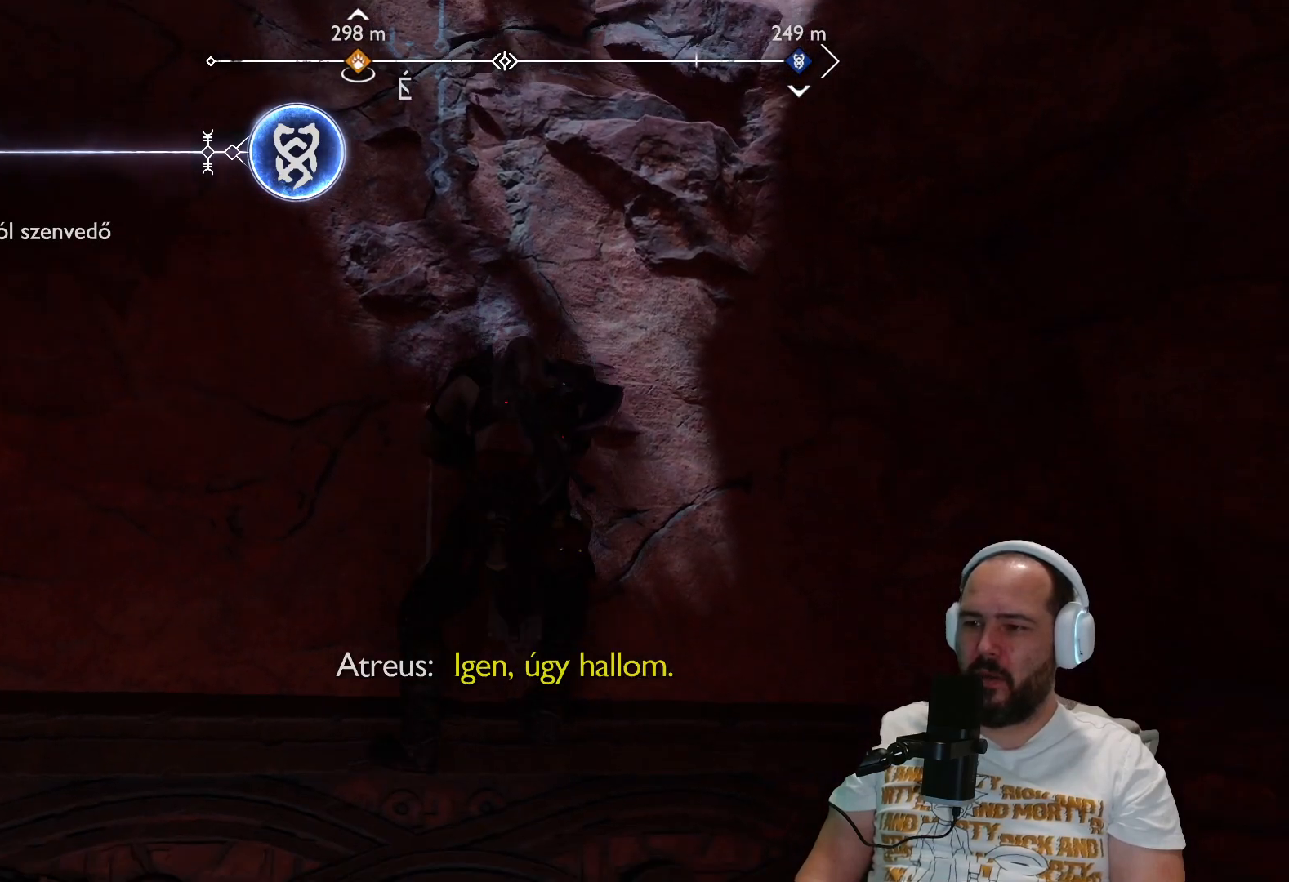
{"buttons": [], "left_stick": "down-left", "right_stick": "center", "events": []}
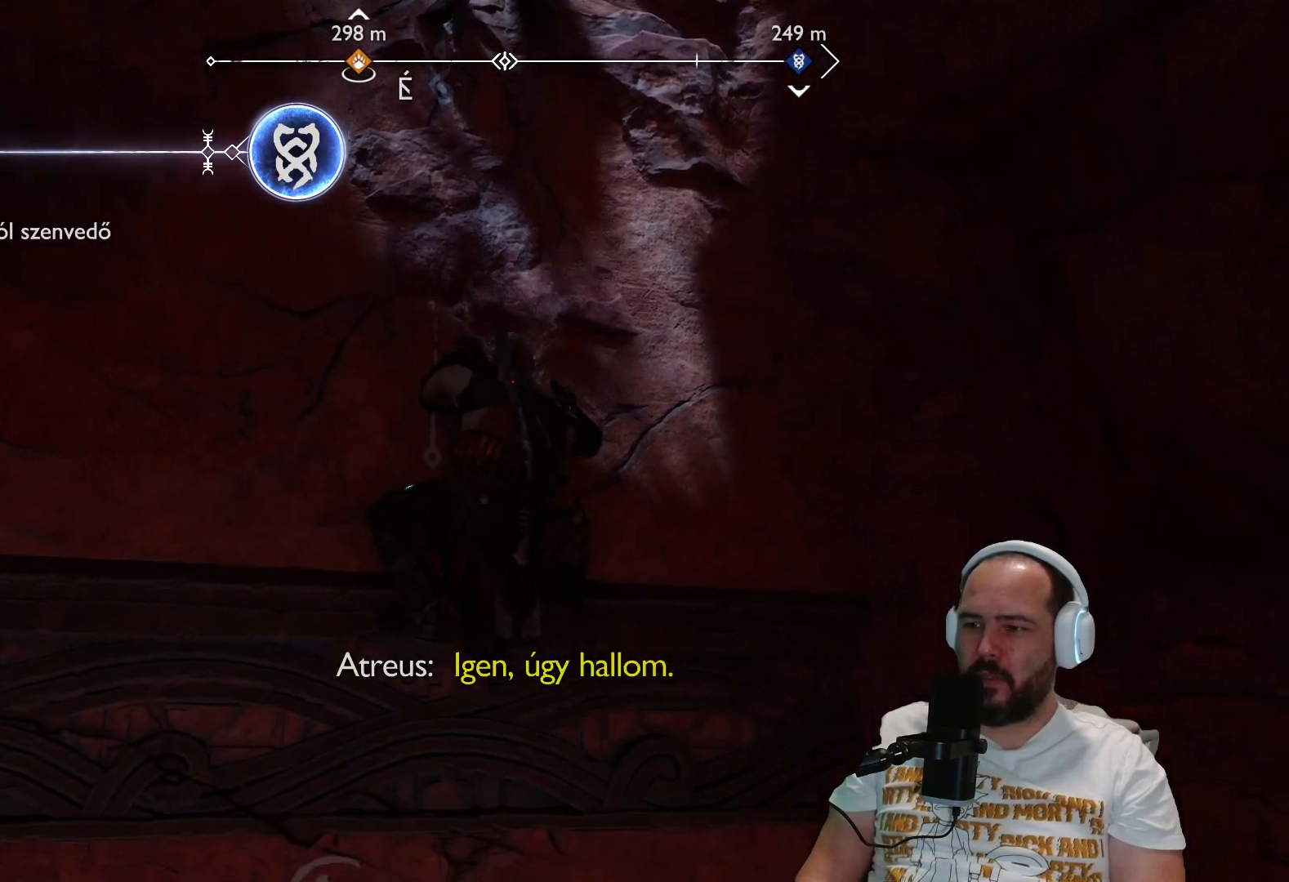
{"buttons": [], "left_stick": "down", "right_stick": "center", "events": [[500, "left_stick", "down"]]}
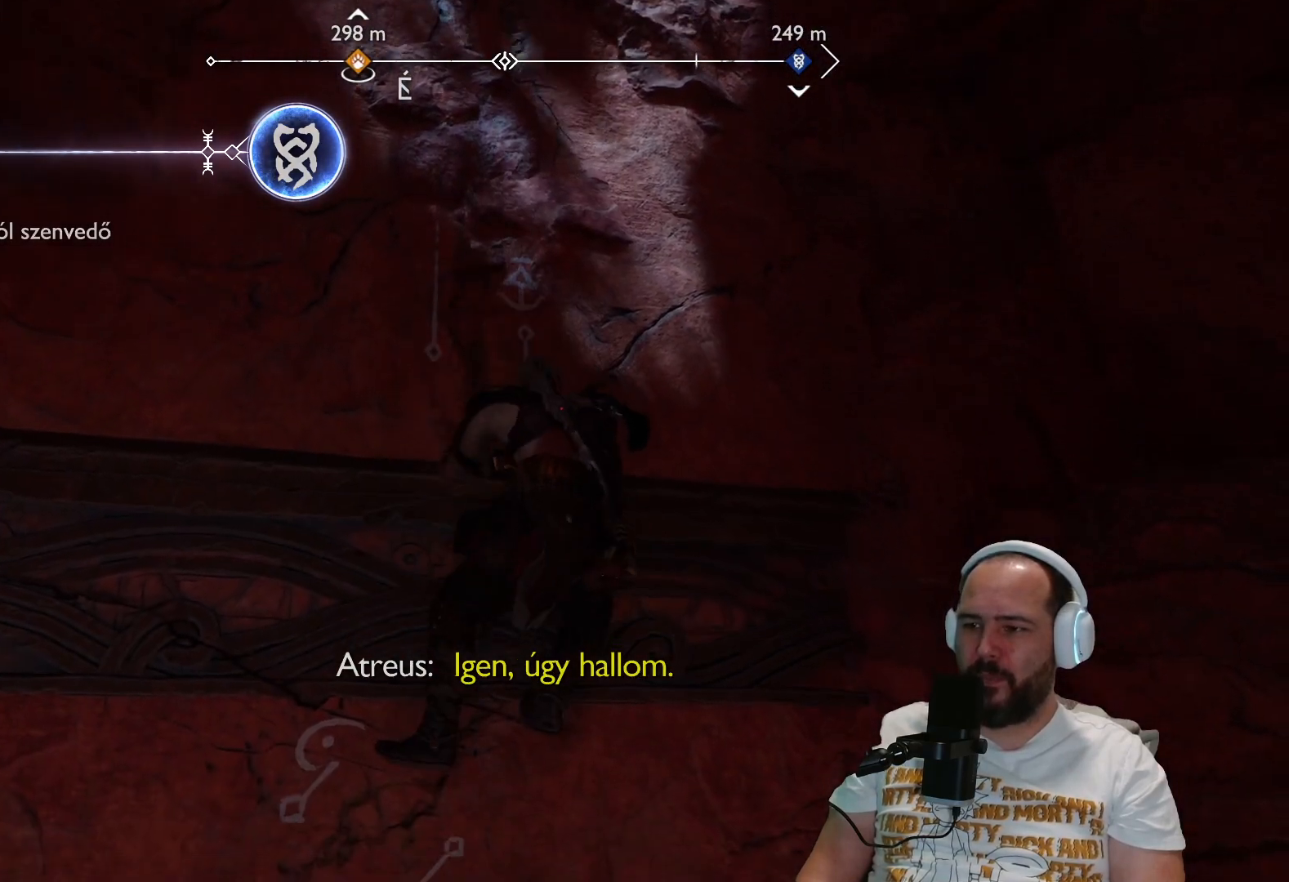
{"buttons": [], "left_stick": "down", "right_stick": "center", "events": []}
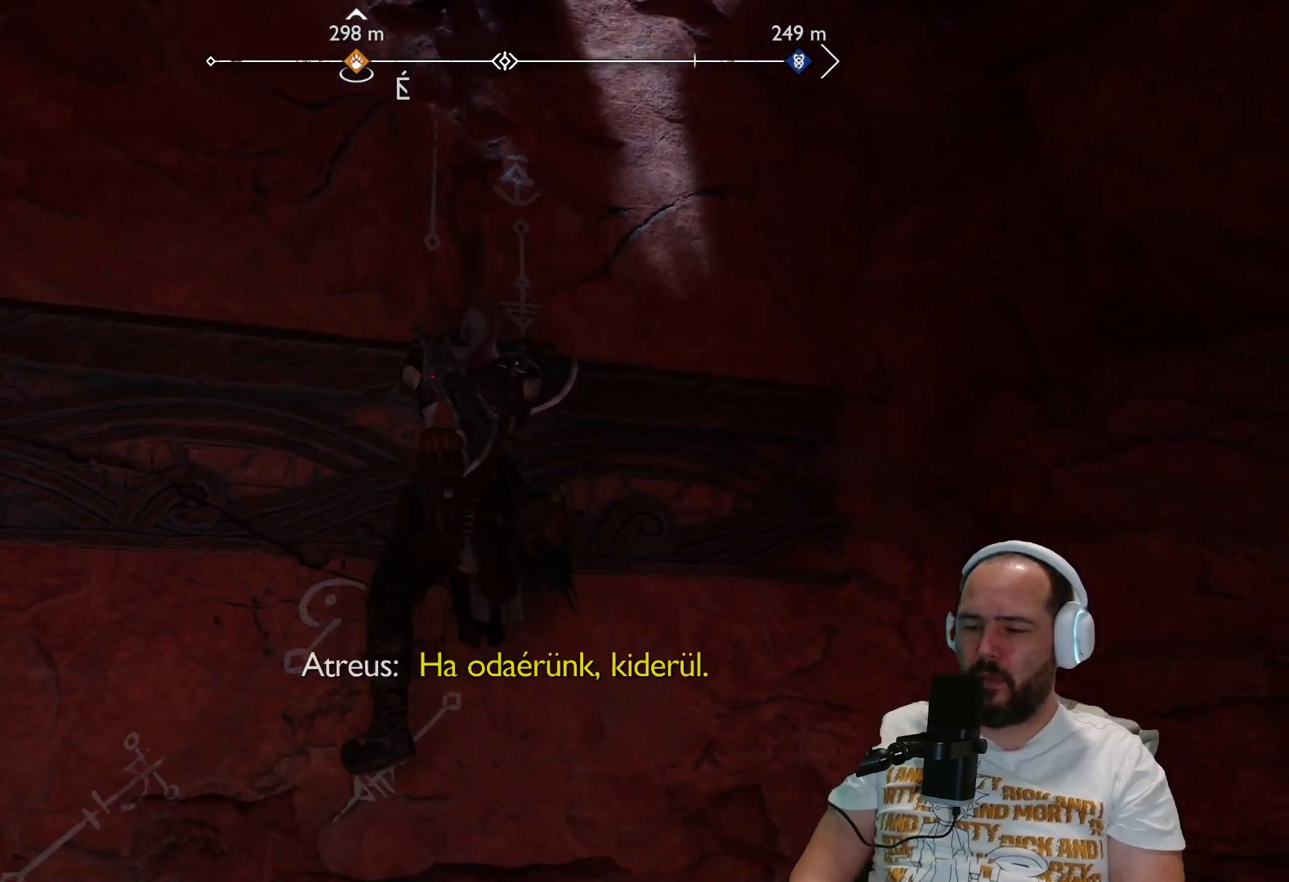
{"buttons": [], "left_stick": "down", "right_stick": "center", "events": []}
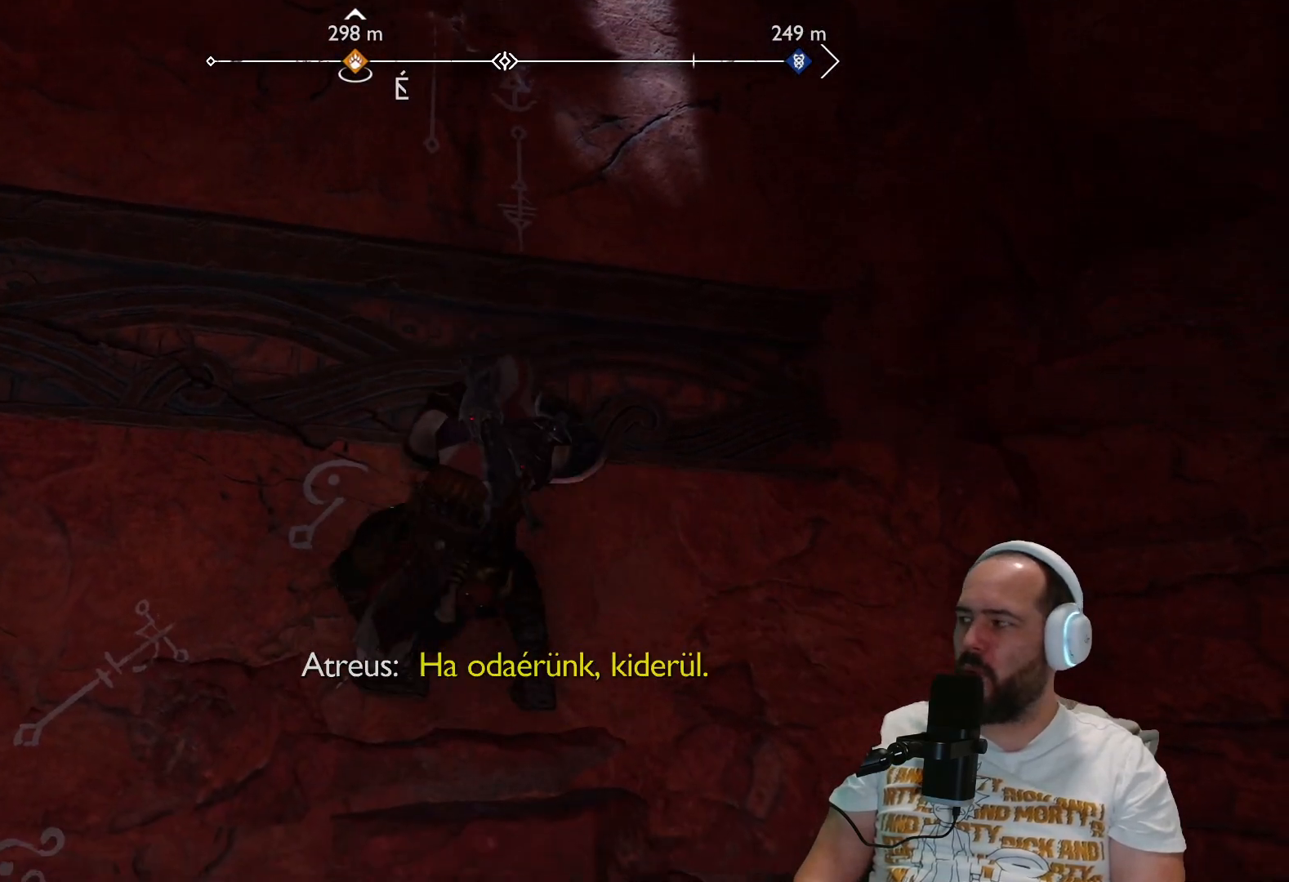
{"buttons": [], "left_stick": "down", "right_stick": "center", "events": []}
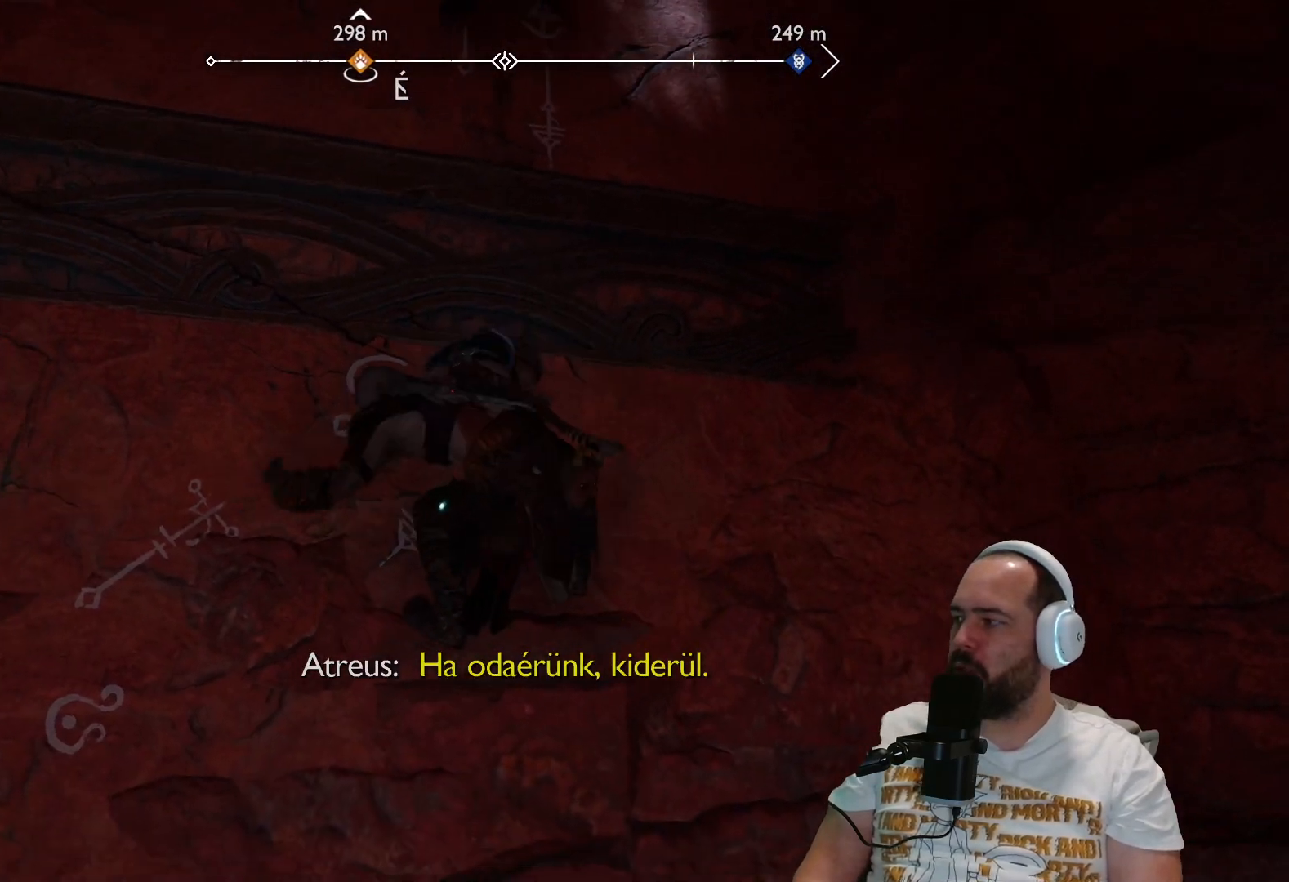
{"buttons": [], "left_stick": "down", "right_stick": "center", "events": []}
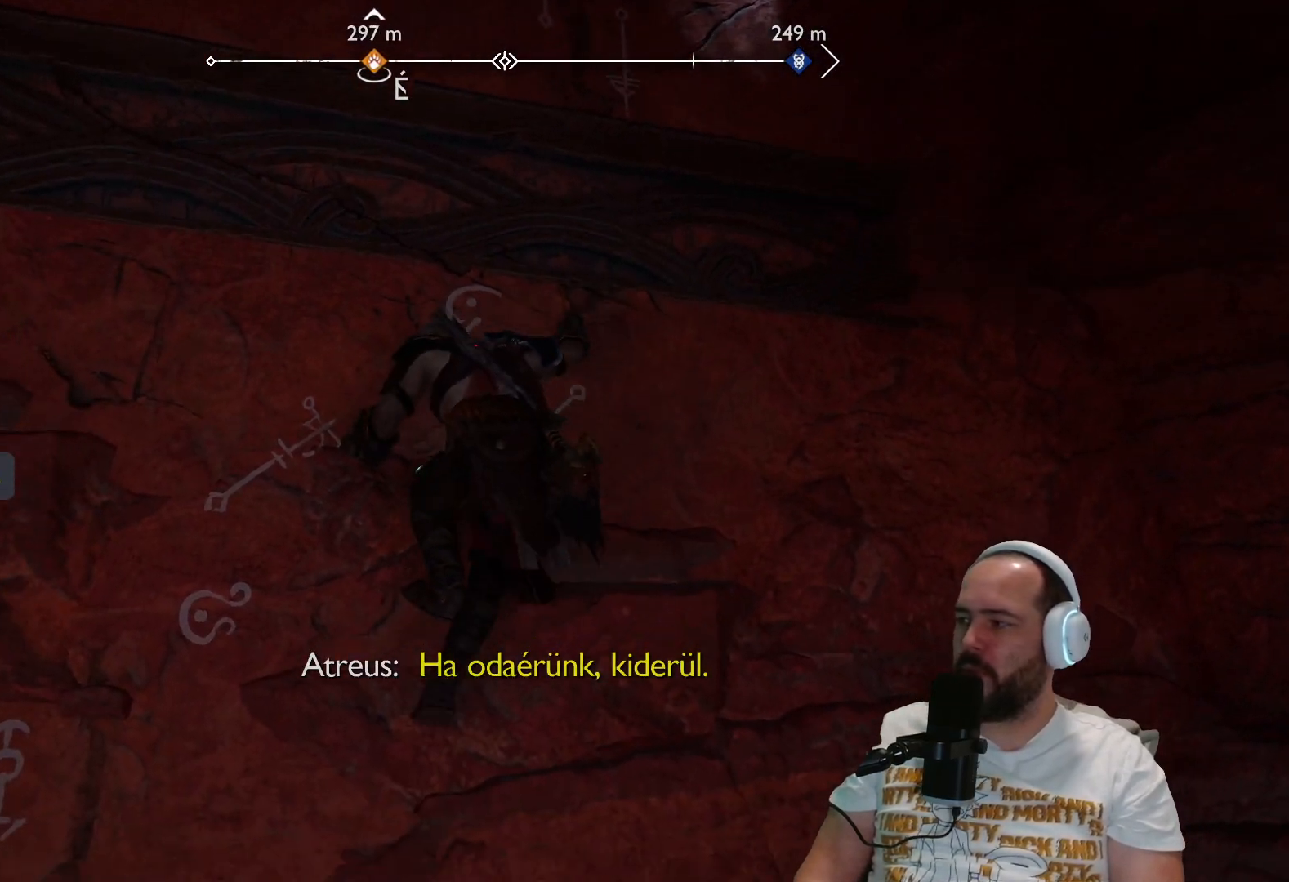
{"buttons": [], "left_stick": "down", "right_stick": "center", "events": []}
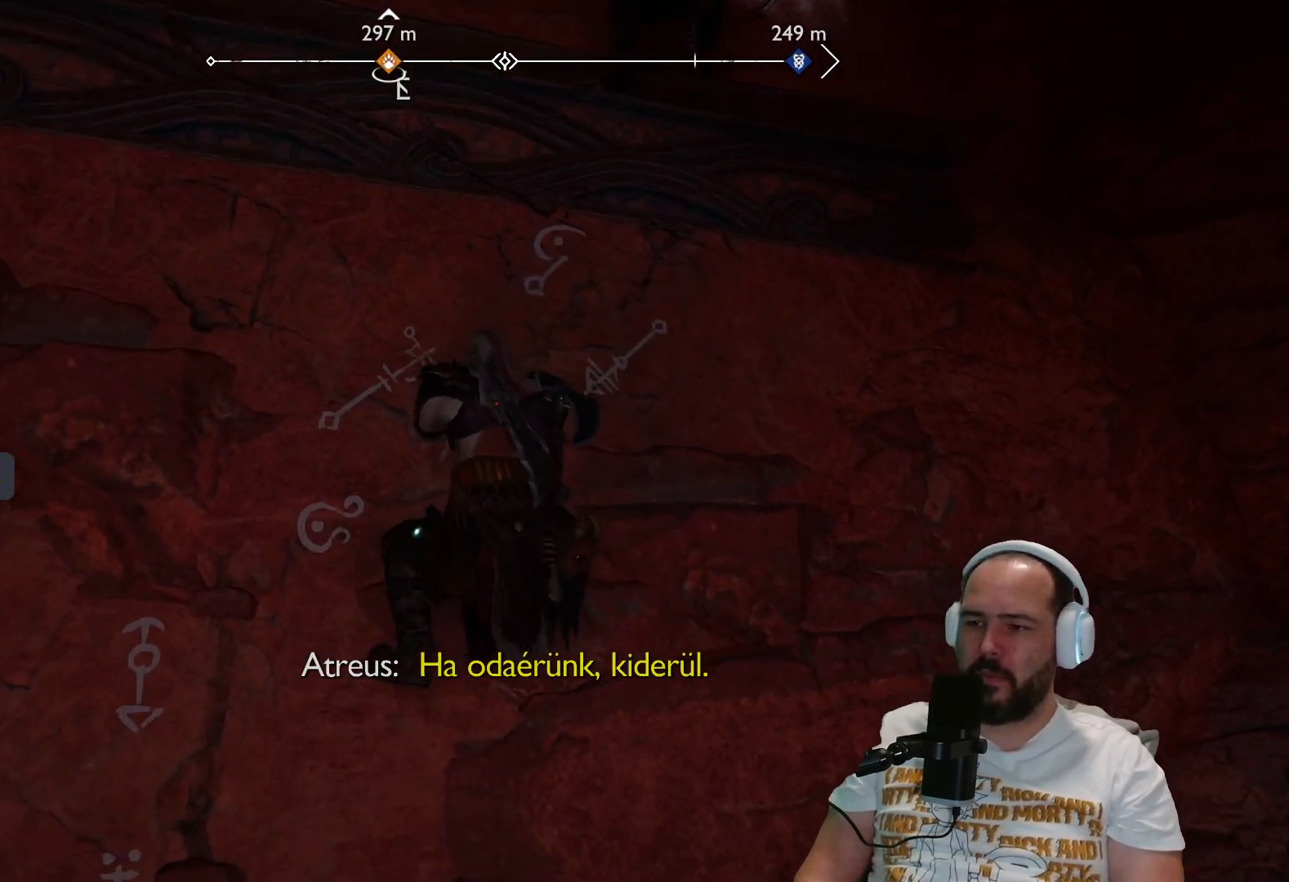
{"buttons": [], "left_stick": "down", "right_stick": "center", "events": []}
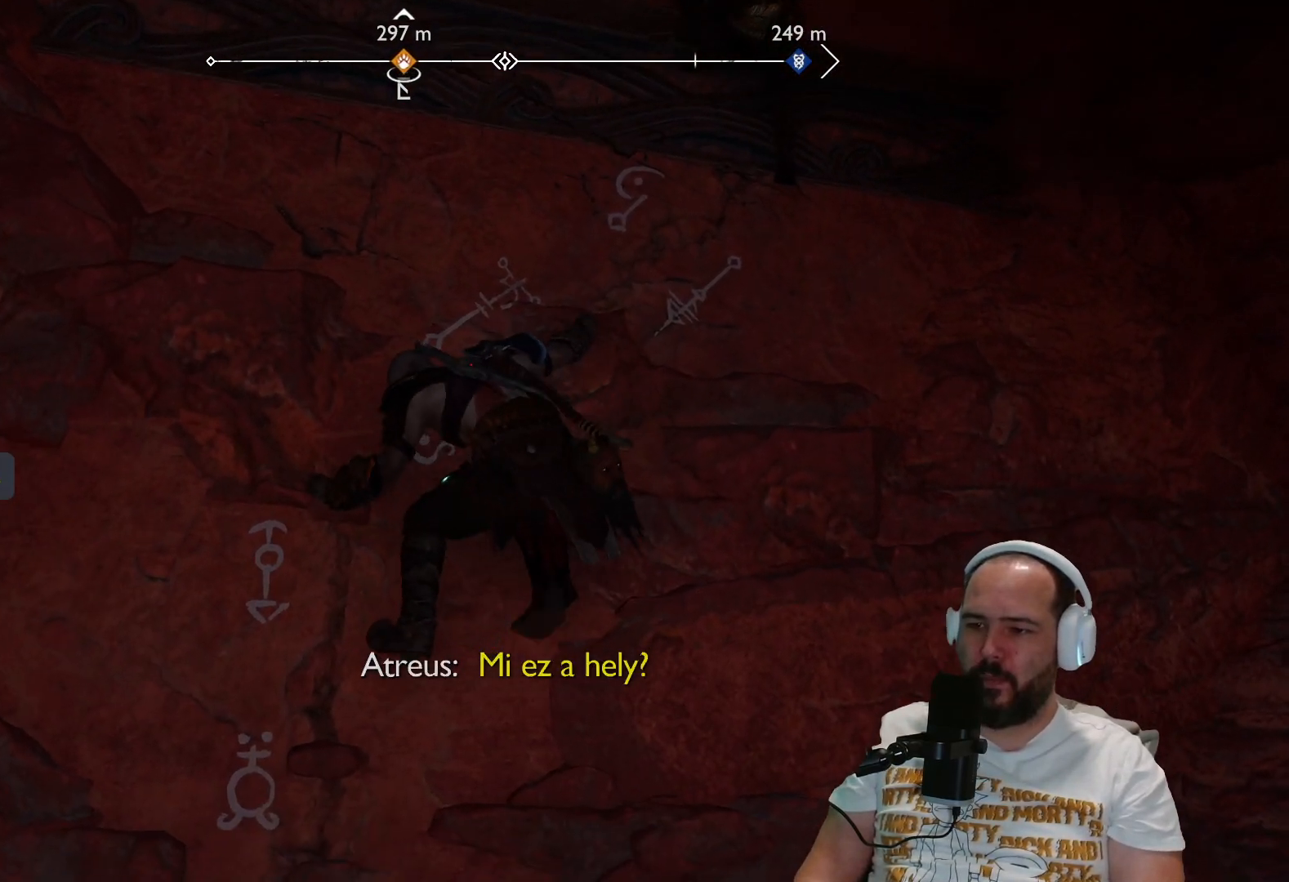
{"buttons": [], "left_stick": "down", "right_stick": "center", "events": []}
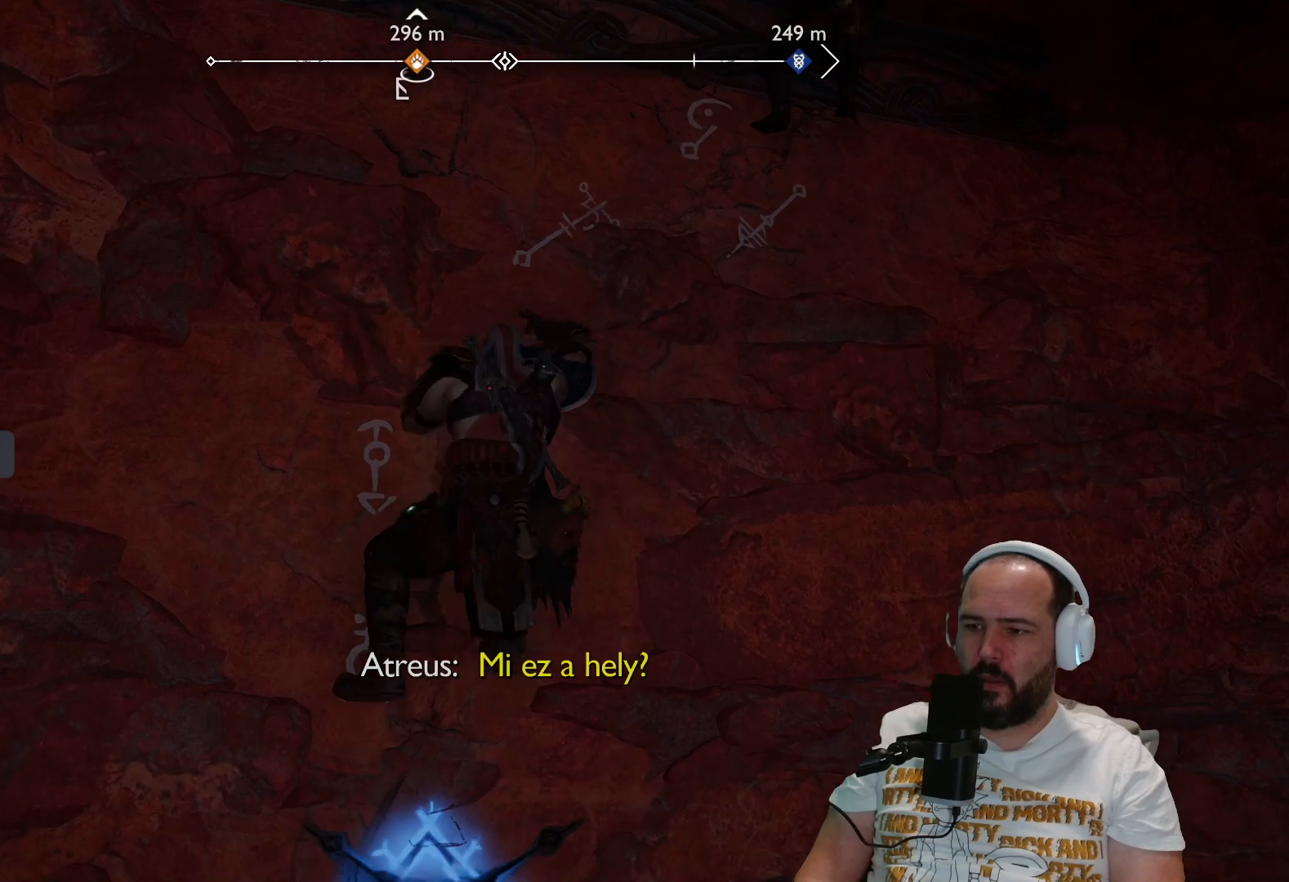
{"buttons": [], "left_stick": "down", "right_stick": "center", "events": []}
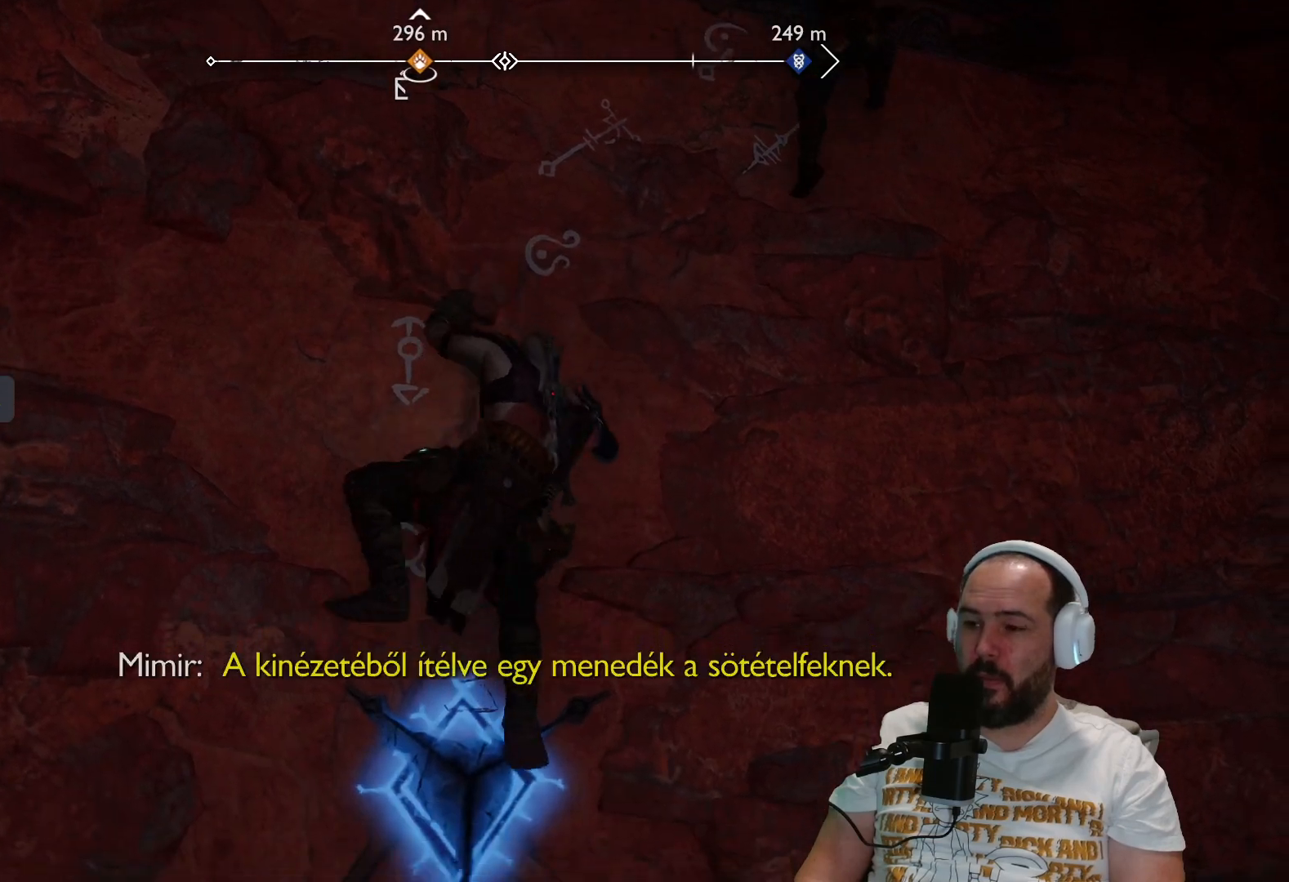
{"buttons": [], "left_stick": "down", "right_stick": "down", "events": [[217, "right_stick", "down"]]}
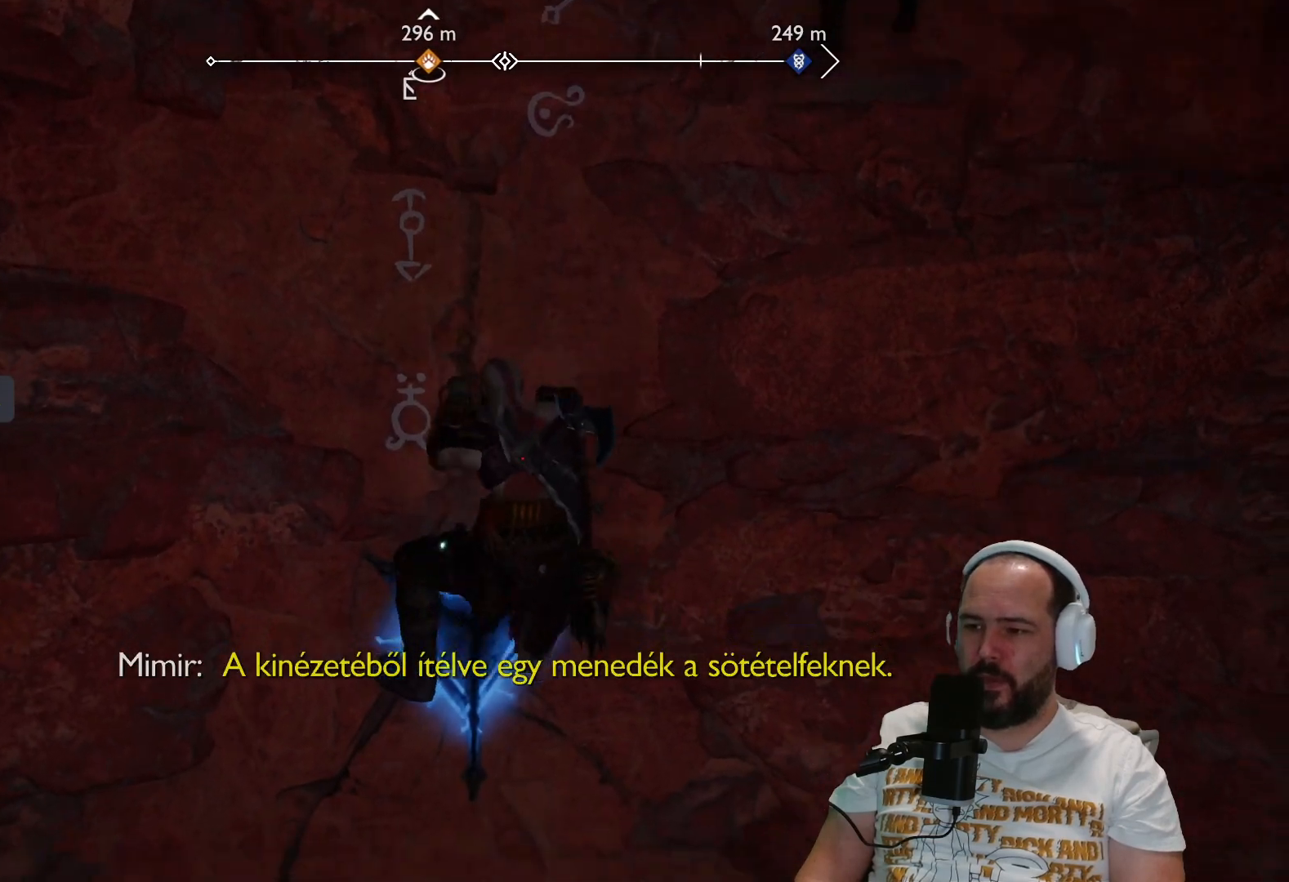
{"buttons": [], "left_stick": "down", "right_stick": "center", "events": [[383, "right_stick", "center"]]}